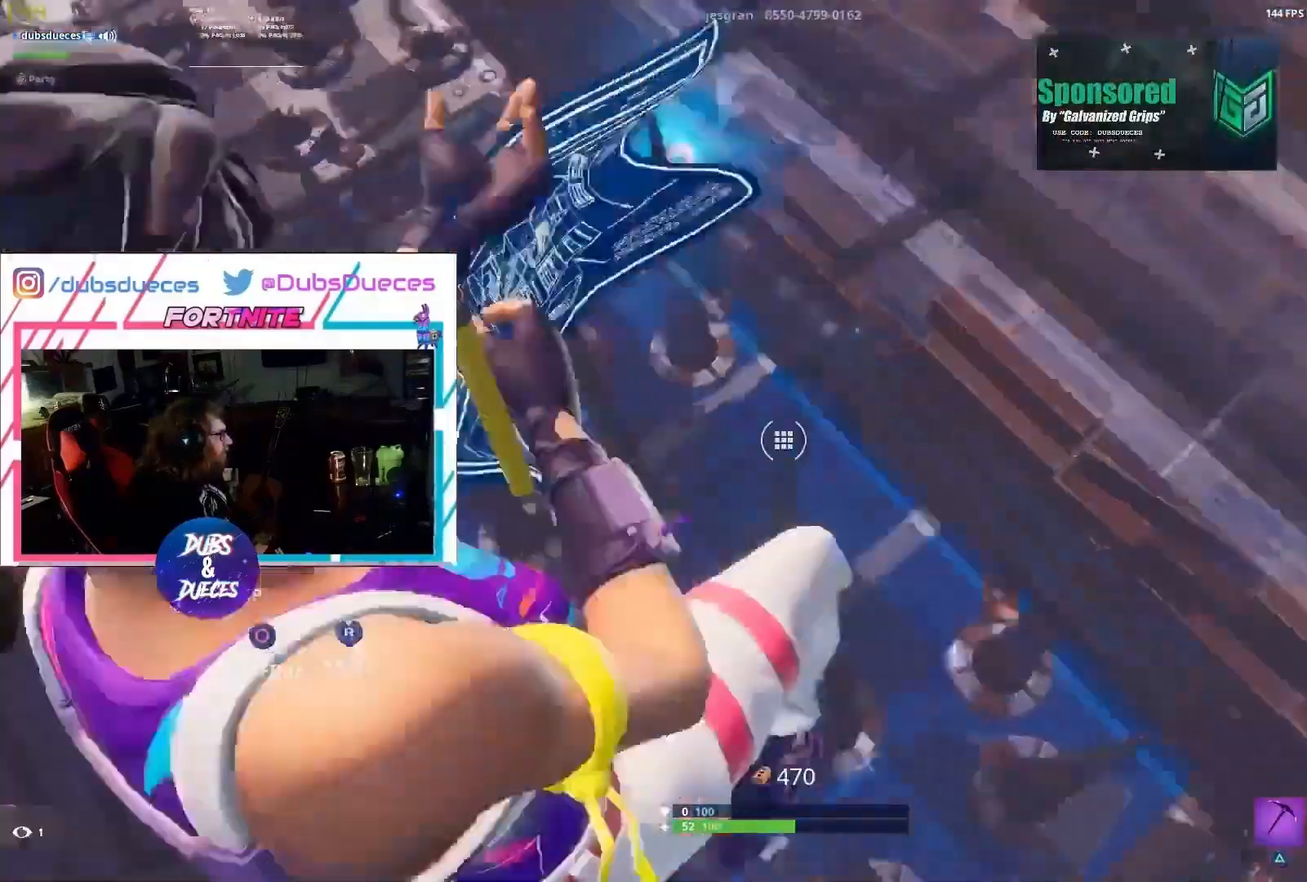
Gameplay with a controller (PlayStation layout); each line is a JSON object with the inputs held at the frame after it. "events" lists button and stick changes between this image and that frame as [ms after this image, input, new state], when the widget could be followed in between.
{"buttons": ["R2"], "left_stick": "left", "right_stick": "center", "events": [[33, "DPAD_DOWN", "up"], [33, "DPAD_LEFT", "up"], [200, "R2", "down"], [200, "right_stick", "left"], [400, "right_stick", "up-right"], [500, "right_stick", "center"]]}
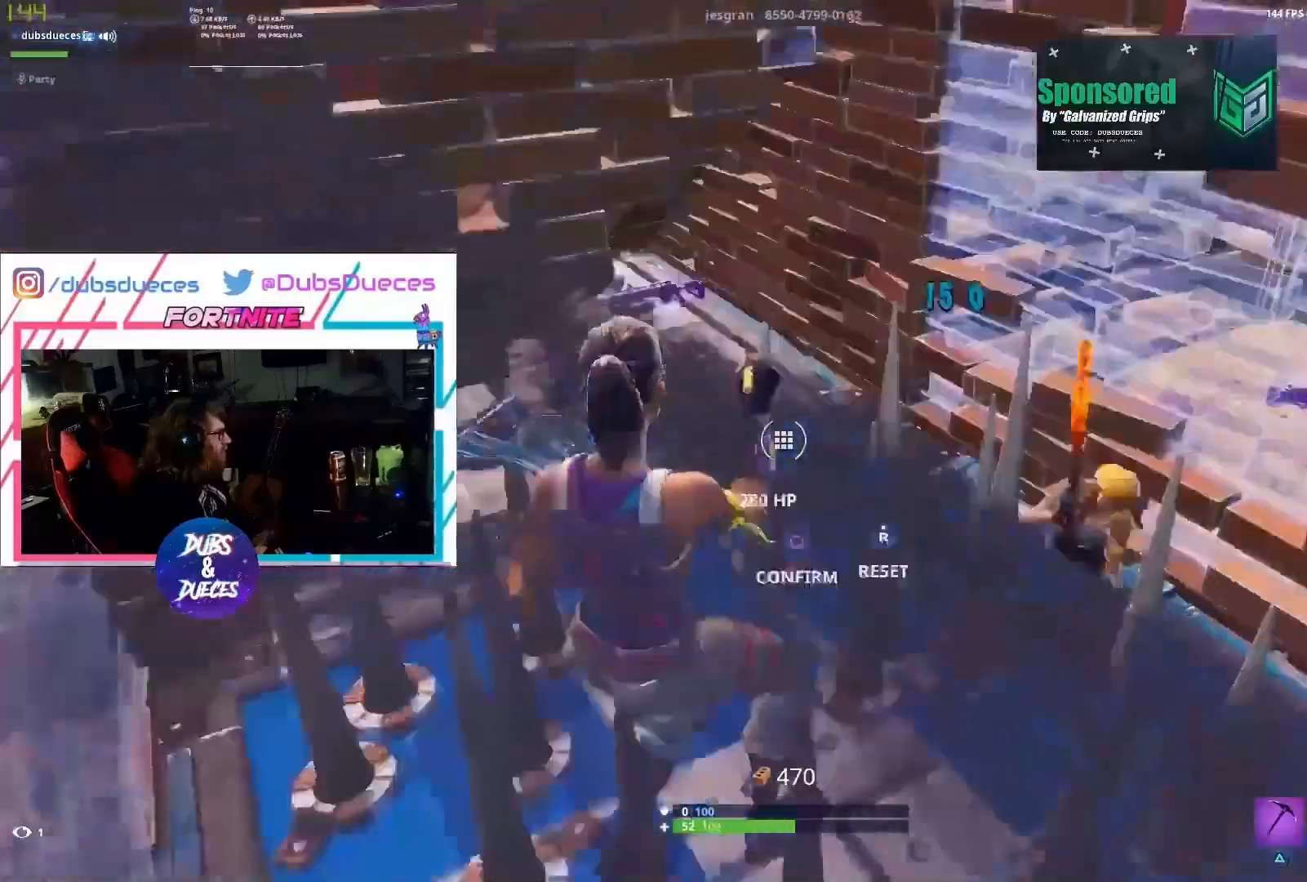
{"buttons": [], "left_stick": "up-left", "right_stick": "right", "events": [[33, "R2", "up"], [33, "left_stick", "down-right"], [300, "right_stick", "right"], [467, "left_stick", "up-left"]]}
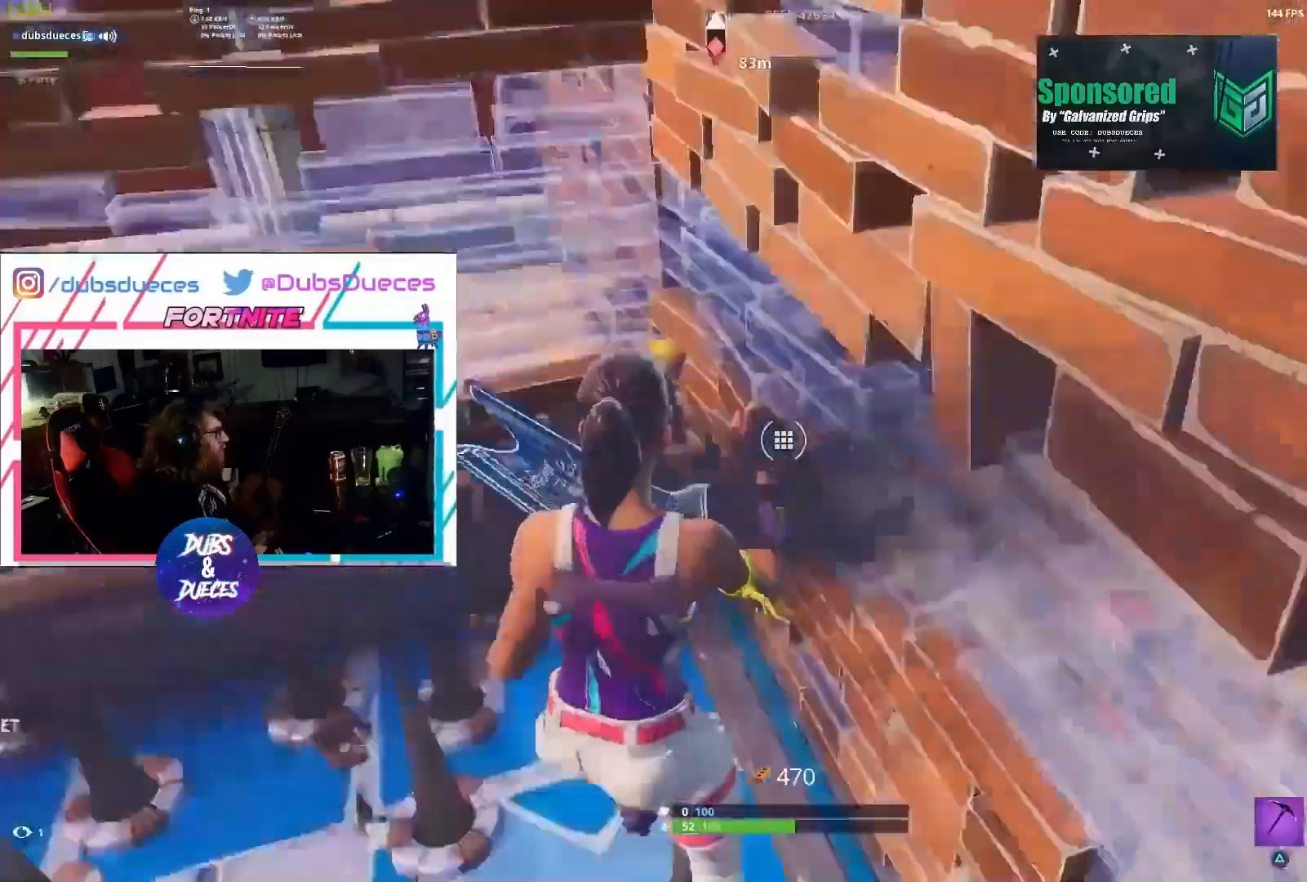
{"buttons": ["CIRCLE"], "left_stick": "left", "right_stick": "center", "events": [[67, "left_stick", "left"], [67, "right_stick", "center"], [167, "left_stick", "down"], [283, "right_stick", "down"], [300, "left_stick", "left"], [433, "right_stick", "center"], [500, "CIRCLE", "down"]]}
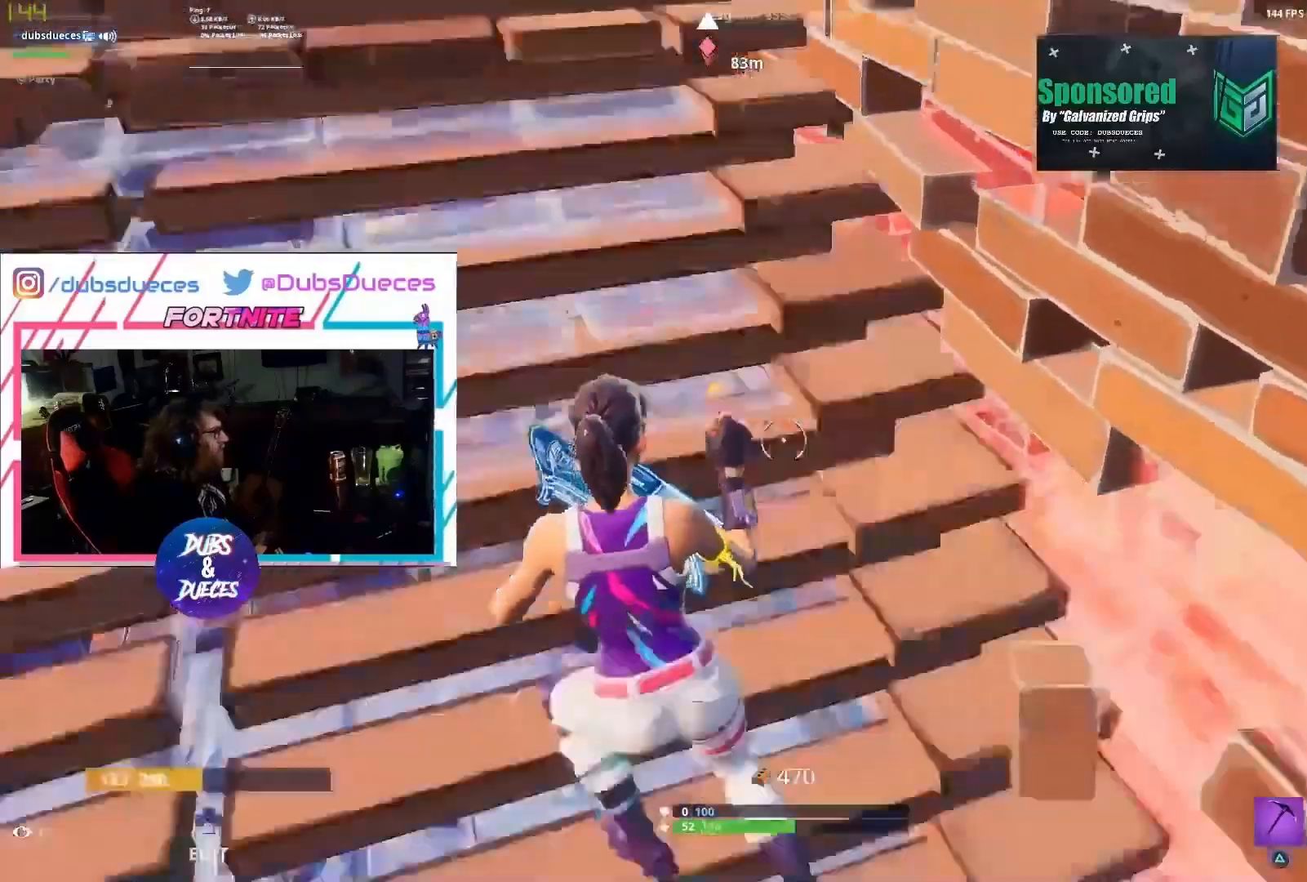
{"buttons": ["L2"], "left_stick": "right", "right_stick": "down-right", "events": [[67, "CIRCLE", "up"], [200, "right_stick", "down"], [333, "L2", "down"], [333, "left_stick", "up"], [367, "right_stick", "right"], [433, "left_stick", "right"], [467, "right_stick", "down-right"]]}
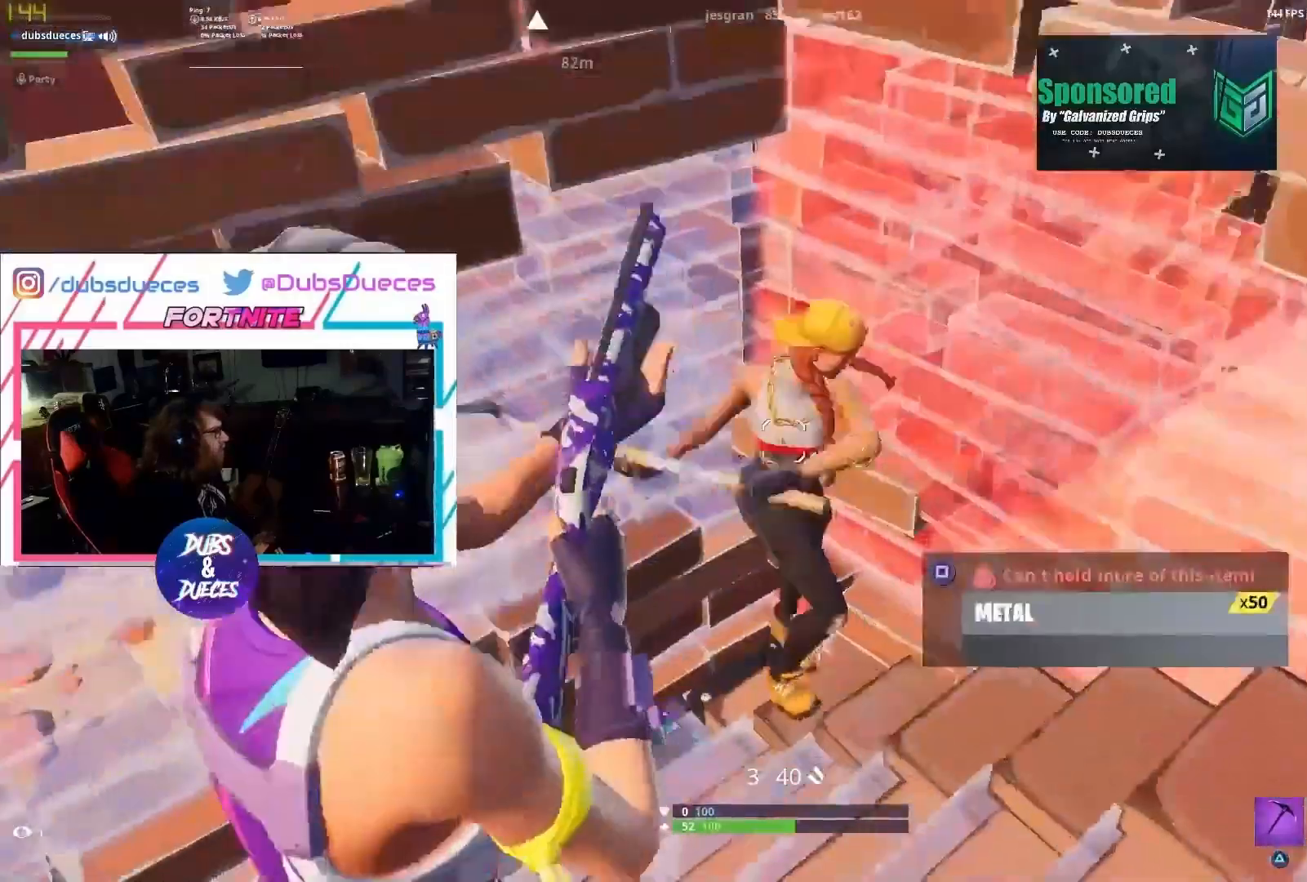
{"buttons": [], "left_stick": "up-left", "right_stick": "right", "events": [[67, "R1", "down"], [67, "R2", "down"], [67, "right_stick", "left"], [100, "left_stick", "down-left"], [133, "R1", "up"], [167, "right_stick", "center"], [200, "R2", "up"], [233, "L2", "up"], [267, "R1", "down"], [267, "left_stick", "up-left"], [333, "R1", "up"], [367, "right_stick", "right"]]}
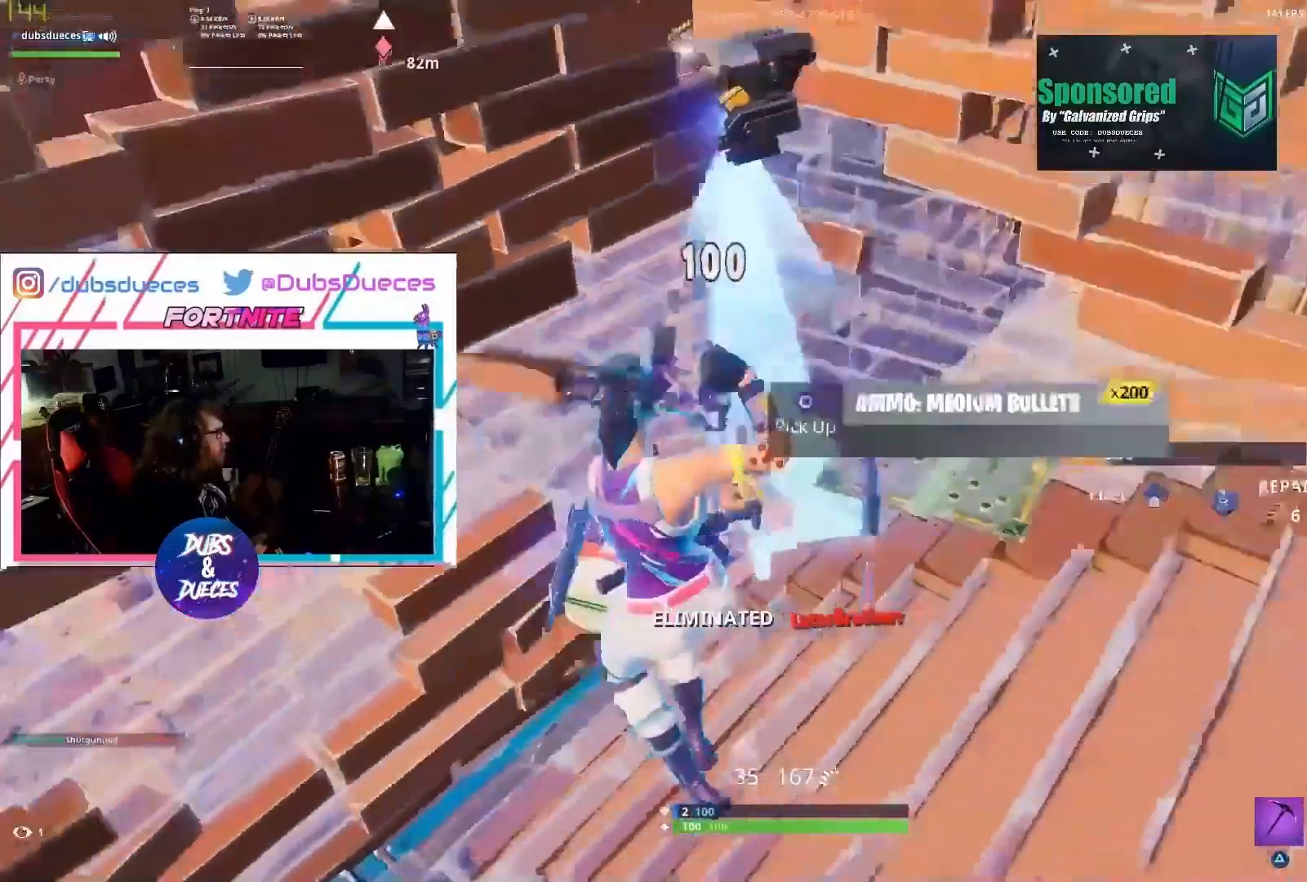
{"buttons": [], "left_stick": "up-right", "right_stick": "right", "events": [[33, "right_stick", "center"], [67, "L1", "down"], [167, "L1", "up"], [200, "right_stick", "right"], [400, "left_stick", "up-right"]]}
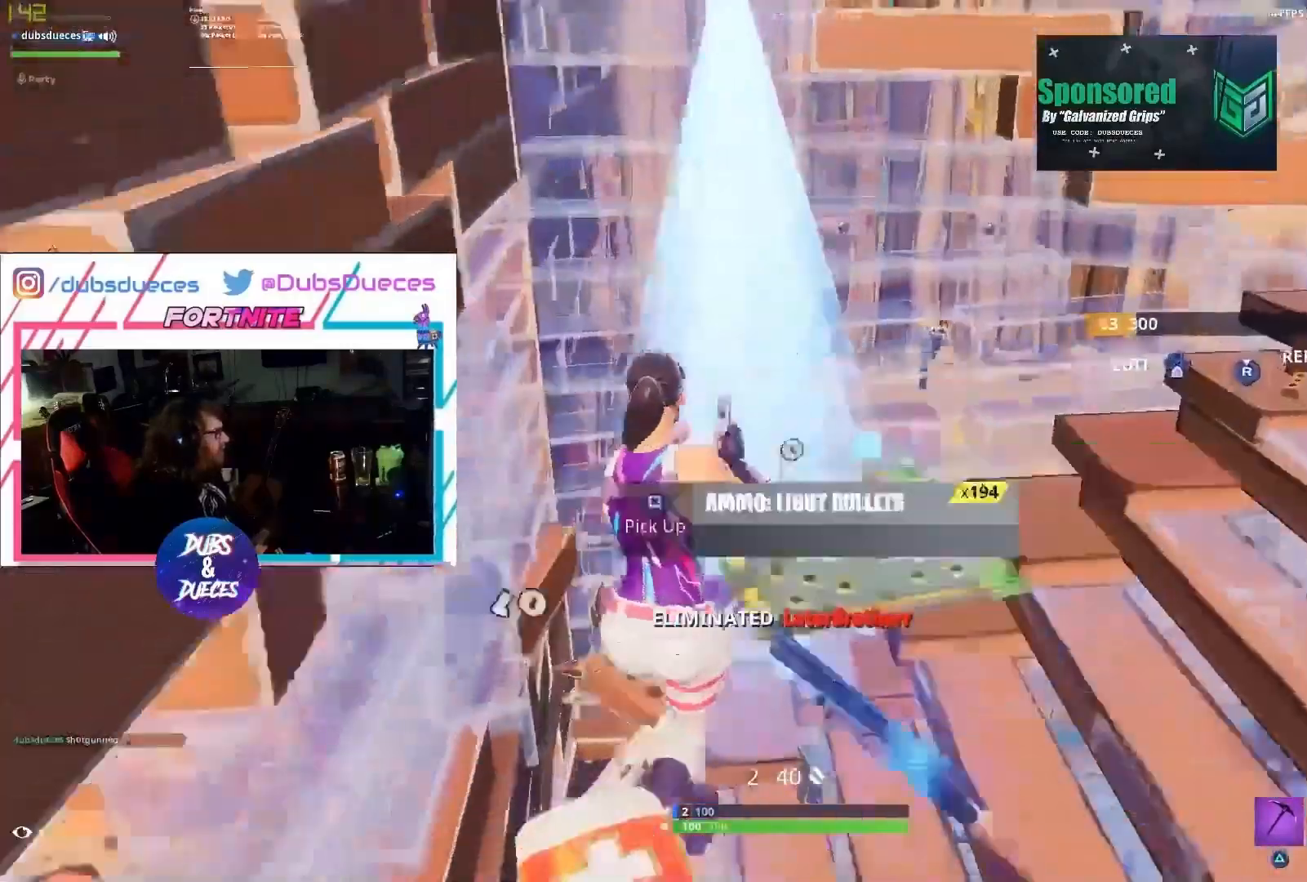
{"buttons": ["L1"], "left_stick": "down", "right_stick": "left", "events": [[200, "right_stick", "center"], [233, "left_stick", "down-right"], [333, "right_stick", "left"], [367, "left_stick", "down"], [467, "L1", "down"]]}
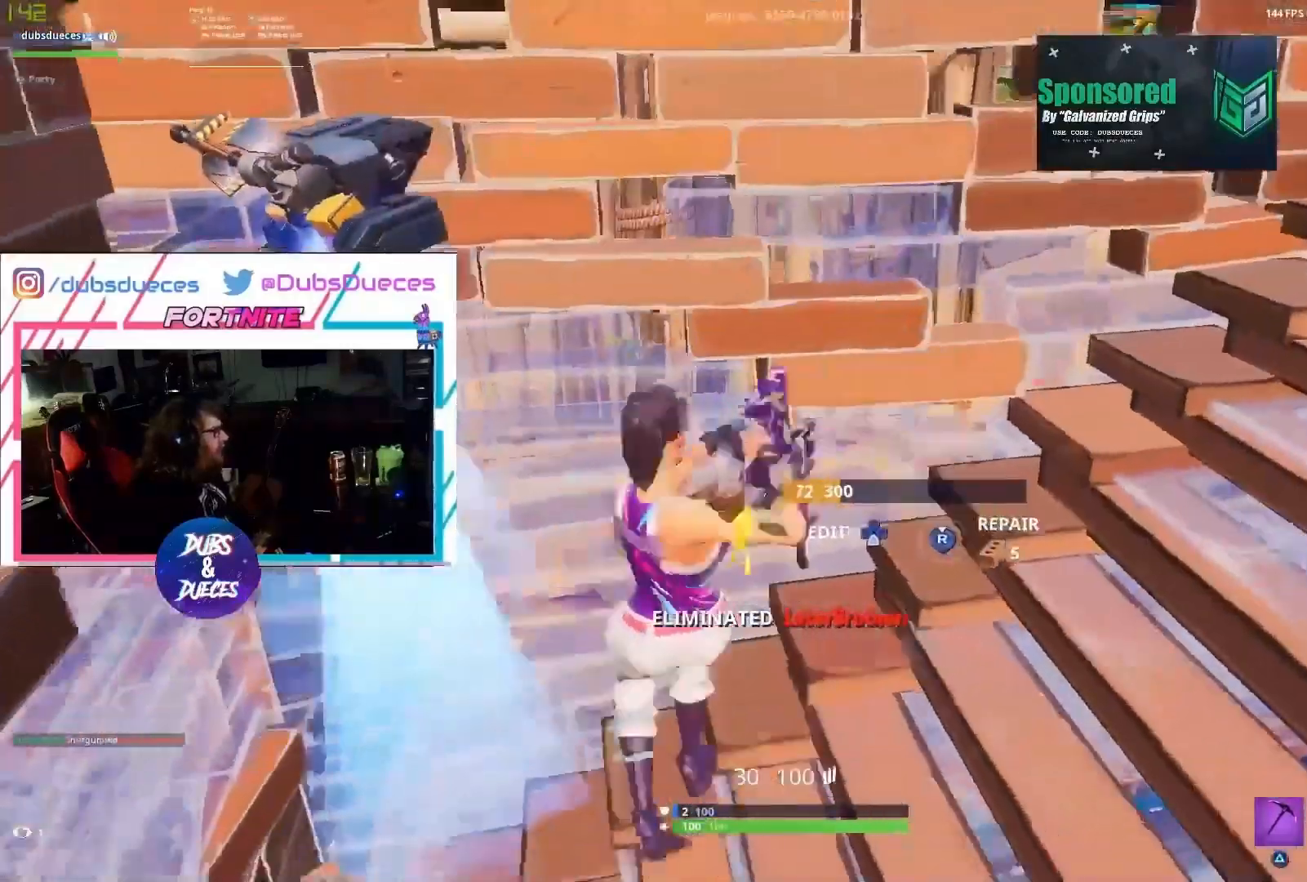
{"buttons": [], "left_stick": "down", "right_stick": "down-right", "events": [[33, "L1", "up"], [133, "L1", "down"], [167, "right_stick", "center"], [200, "L1", "up"], [333, "right_stick", "down-right"], [367, "L1", "down"], [500, "L1", "up"]]}
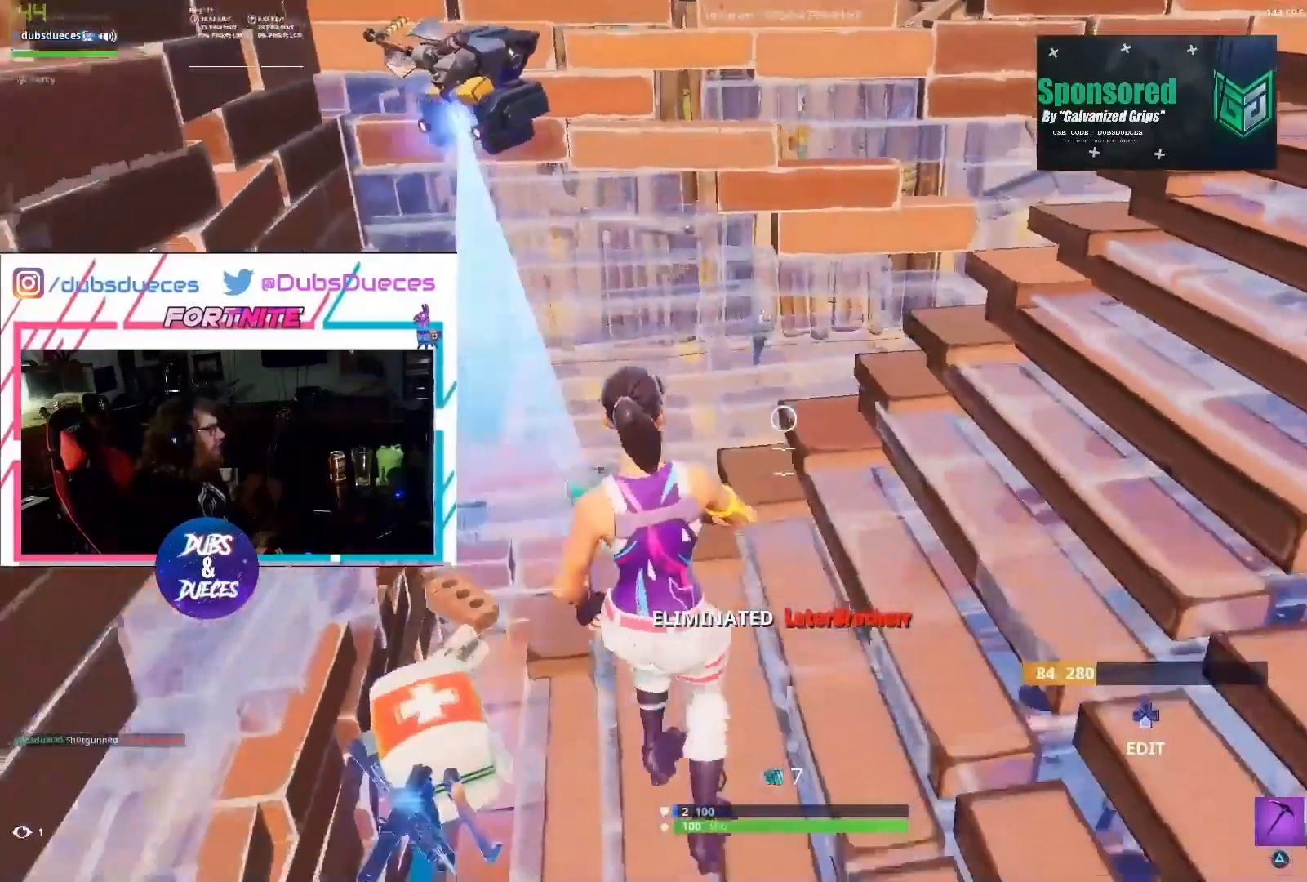
{"buttons": [], "left_stick": "center", "right_stick": "center", "events": [[33, "right_stick", "center"], [67, "R2", "down"], [233, "R2", "up"], [300, "R2", "down"], [333, "left_stick", "center"], [400, "R2", "up"]]}
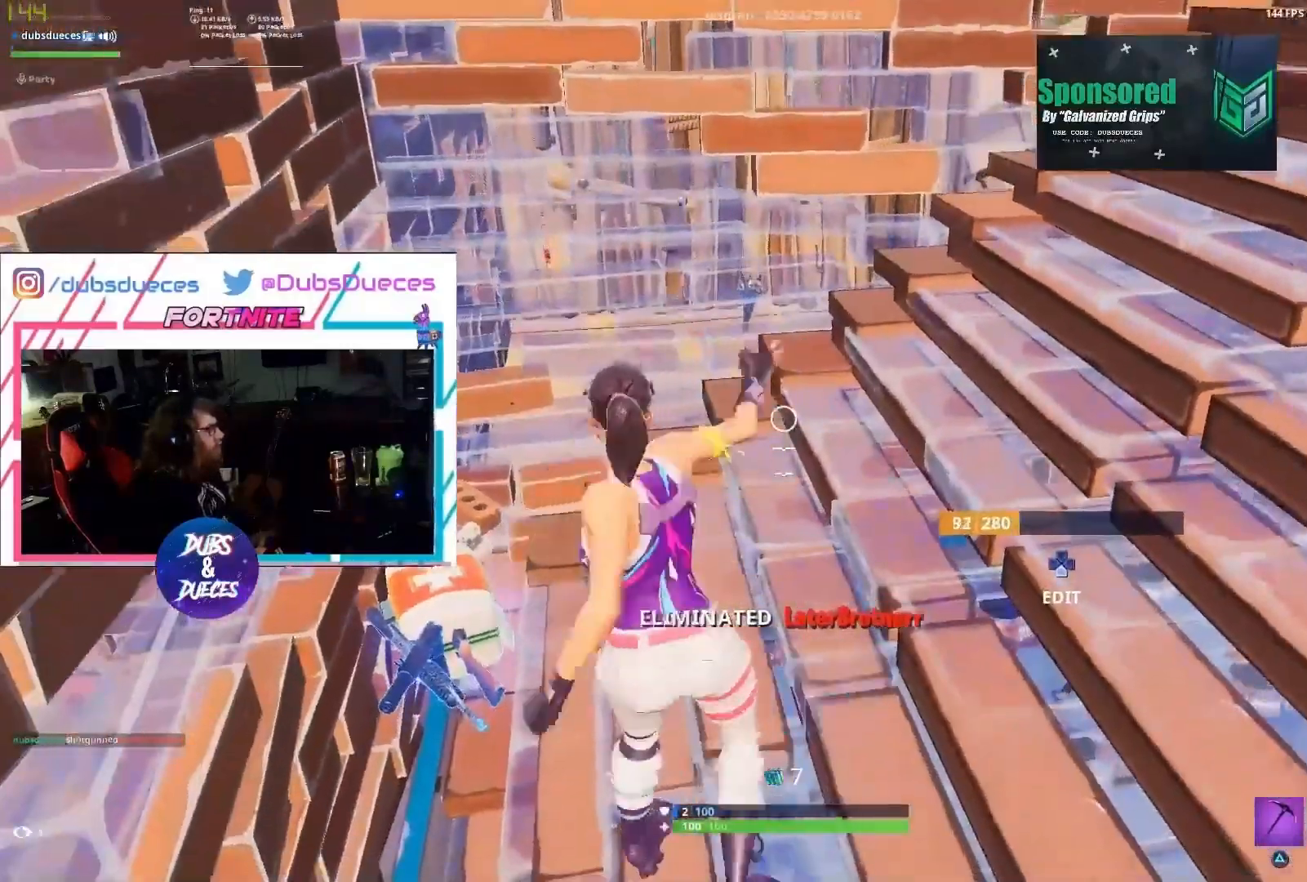
{"buttons": [], "left_stick": "center", "right_stick": "center", "events": [[100, "left_stick", "down-right"], [100, "right_stick", "down-left"], [267, "right_stick", "center"], [333, "left_stick", "center"]]}
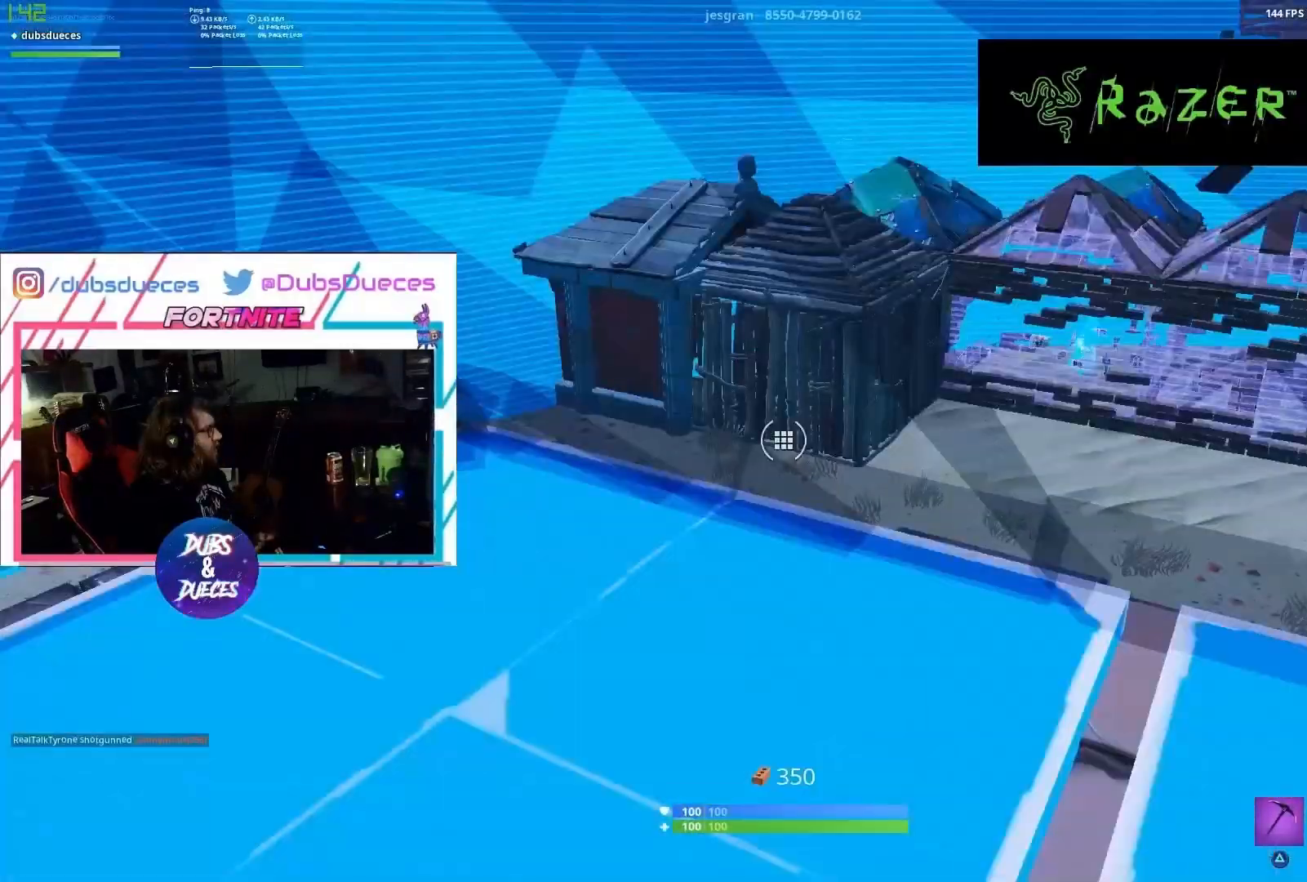
{"buttons": ["R2"], "left_stick": "center", "right_stick": "up-right", "events": [[183, "right_stick", "down-left"], [317, "R2", "down"], [333, "R1", "down"], [350, "right_stick", "down-right"], [417, "right_stick", "up-right"], [450, "R1", "up"]]}
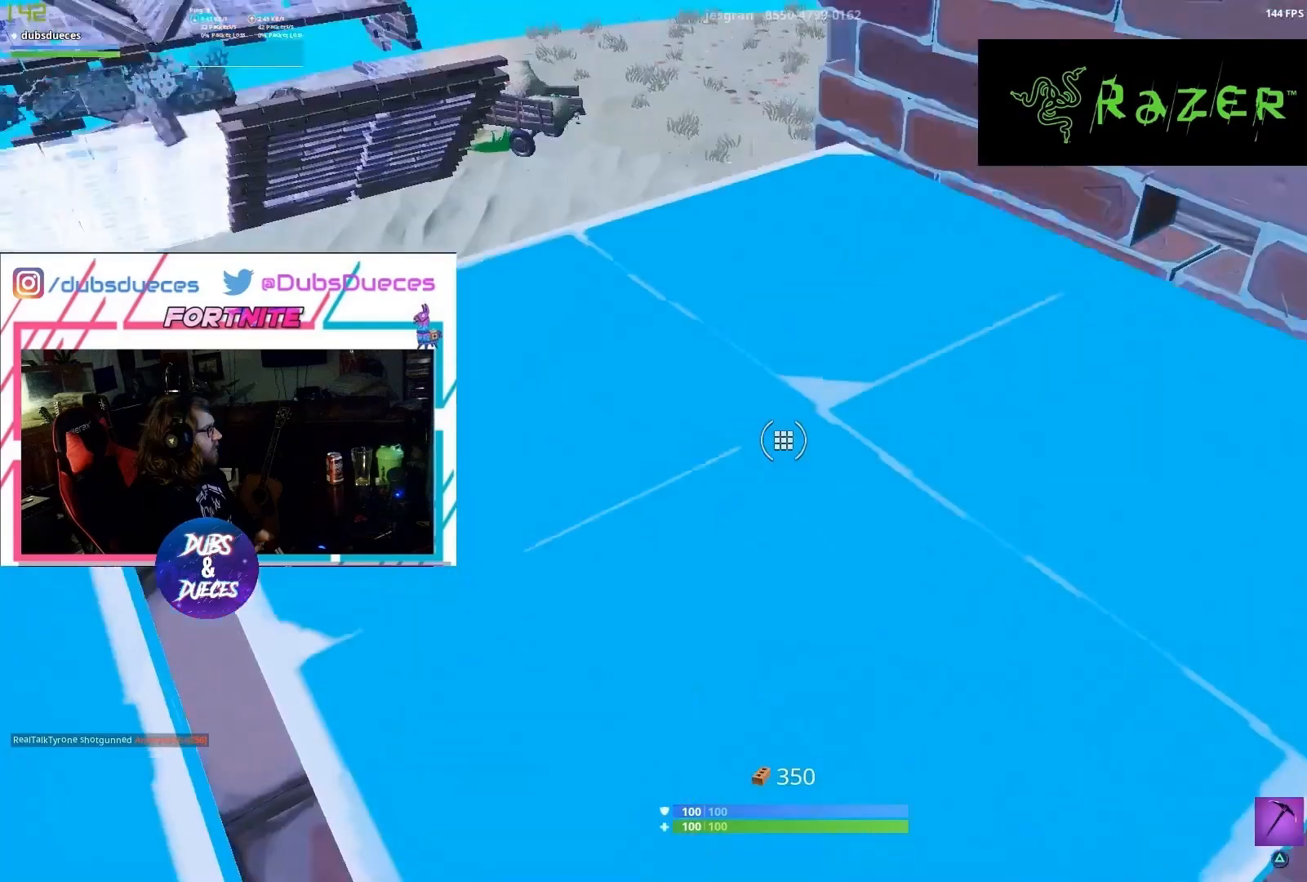
{"buttons": [], "left_stick": "center", "right_stick": "center", "events": [[17, "R2", "up"], [17, "right_stick", "center"], [250, "right_stick", "left"], [383, "right_stick", "center"]]}
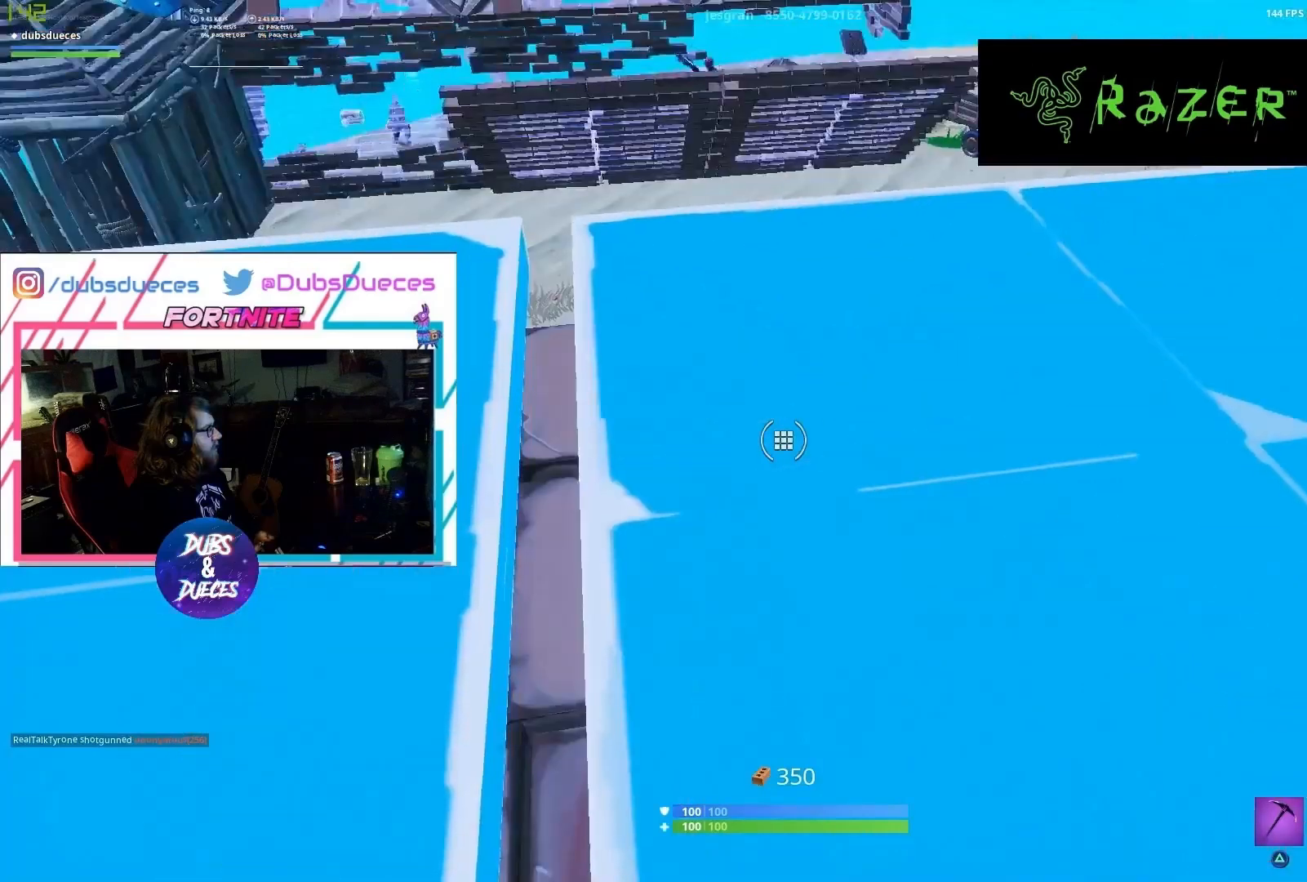
{"buttons": [], "left_stick": "center", "right_stick": "center", "events": [[50, "CIRCLE", "down"], [150, "CIRCLE", "up"], [250, "right_stick", "down-left"], [483, "right_stick", "center"]]}
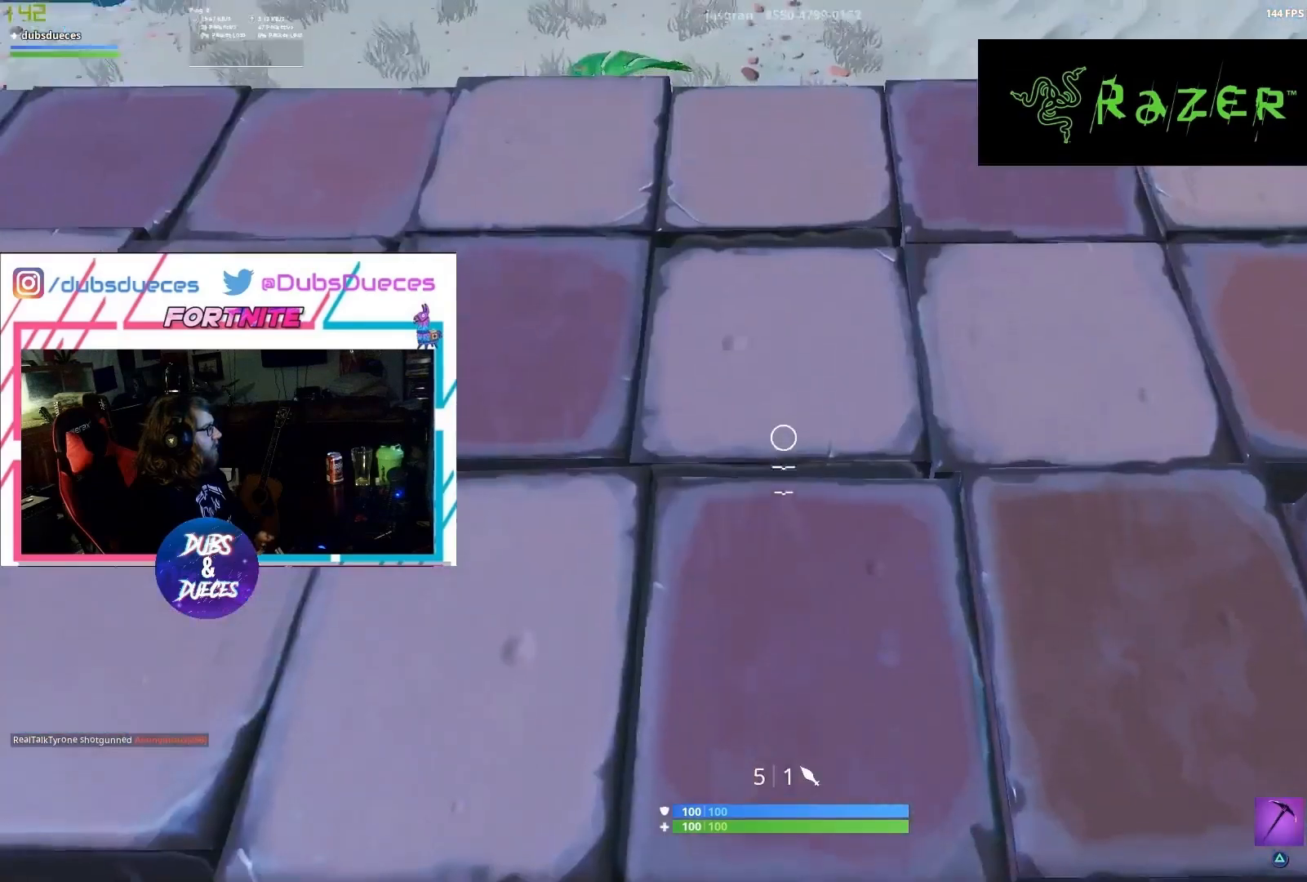
{"buttons": [], "left_stick": "center", "right_stick": "up", "events": [[17, "R2", "down"], [150, "R2", "up"], [283, "right_stick", "up"]]}
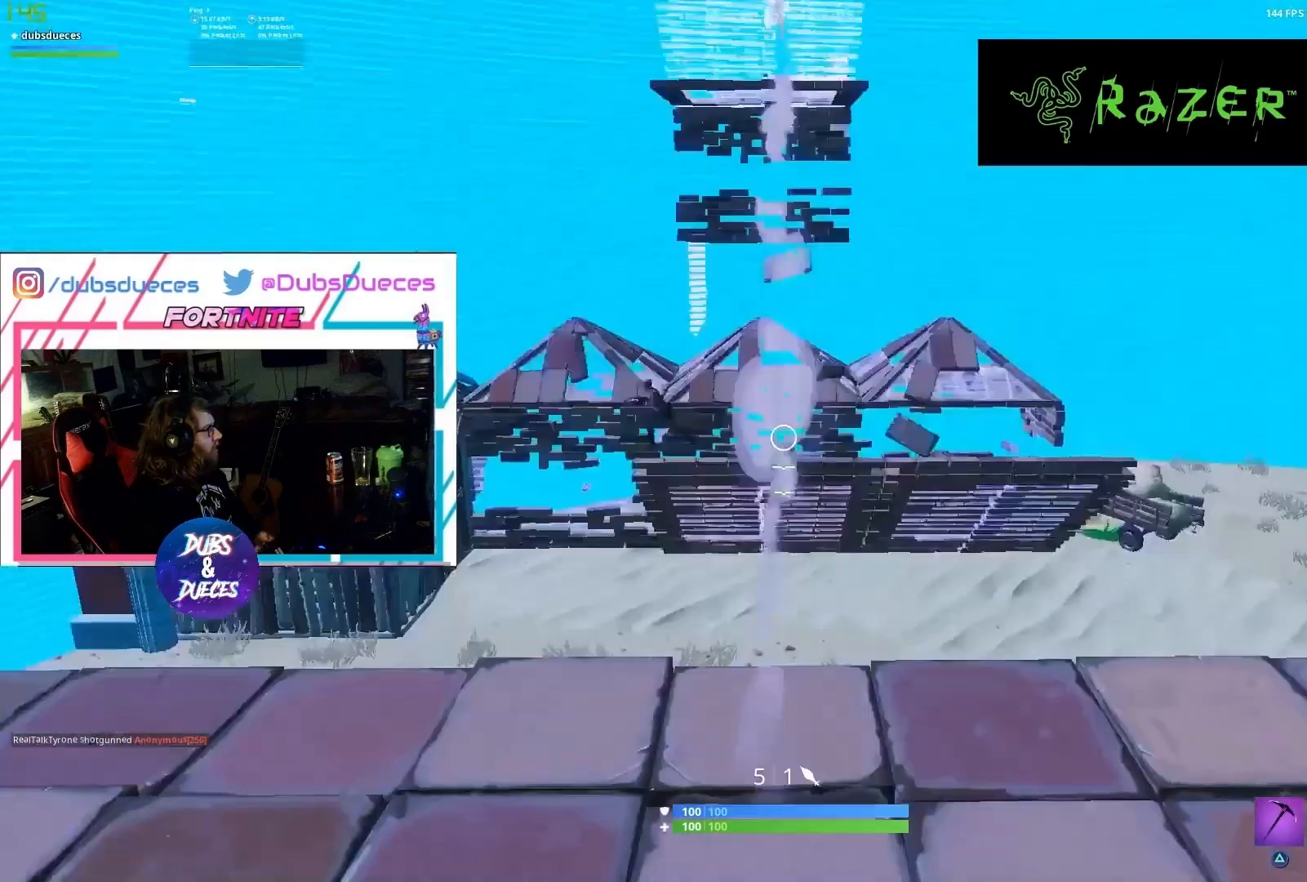
{"buttons": [], "left_stick": "center", "right_stick": "down", "events": [[50, "right_stick", "center"], [217, "right_stick", "down"]]}
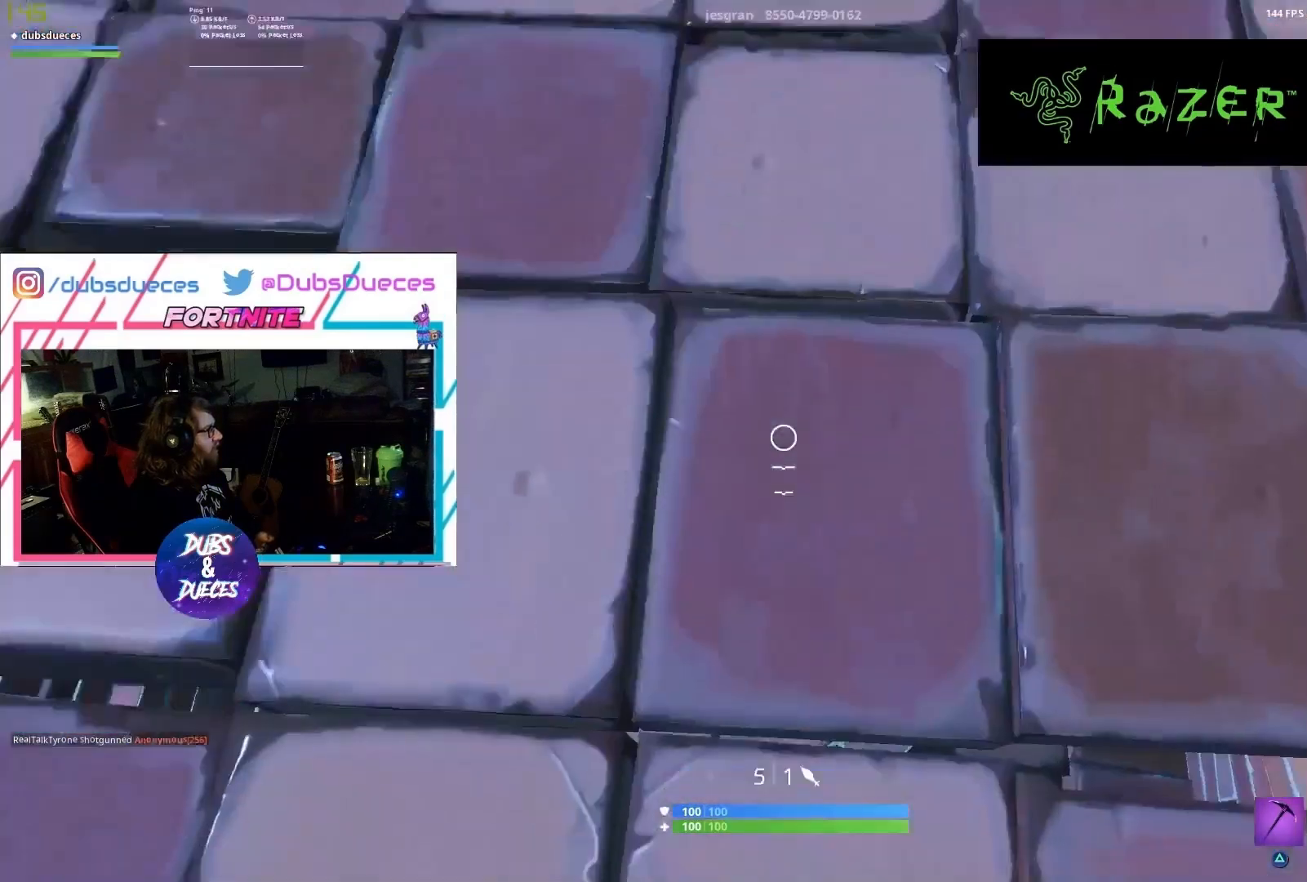
{"buttons": [], "left_stick": "center", "right_stick": "up", "events": [[50, "R2", "down"], [50, "right_stick", "center"], [150, "R2", "up"], [283, "R2", "down"], [383, "right_stick", "up"], [417, "R2", "up"]]}
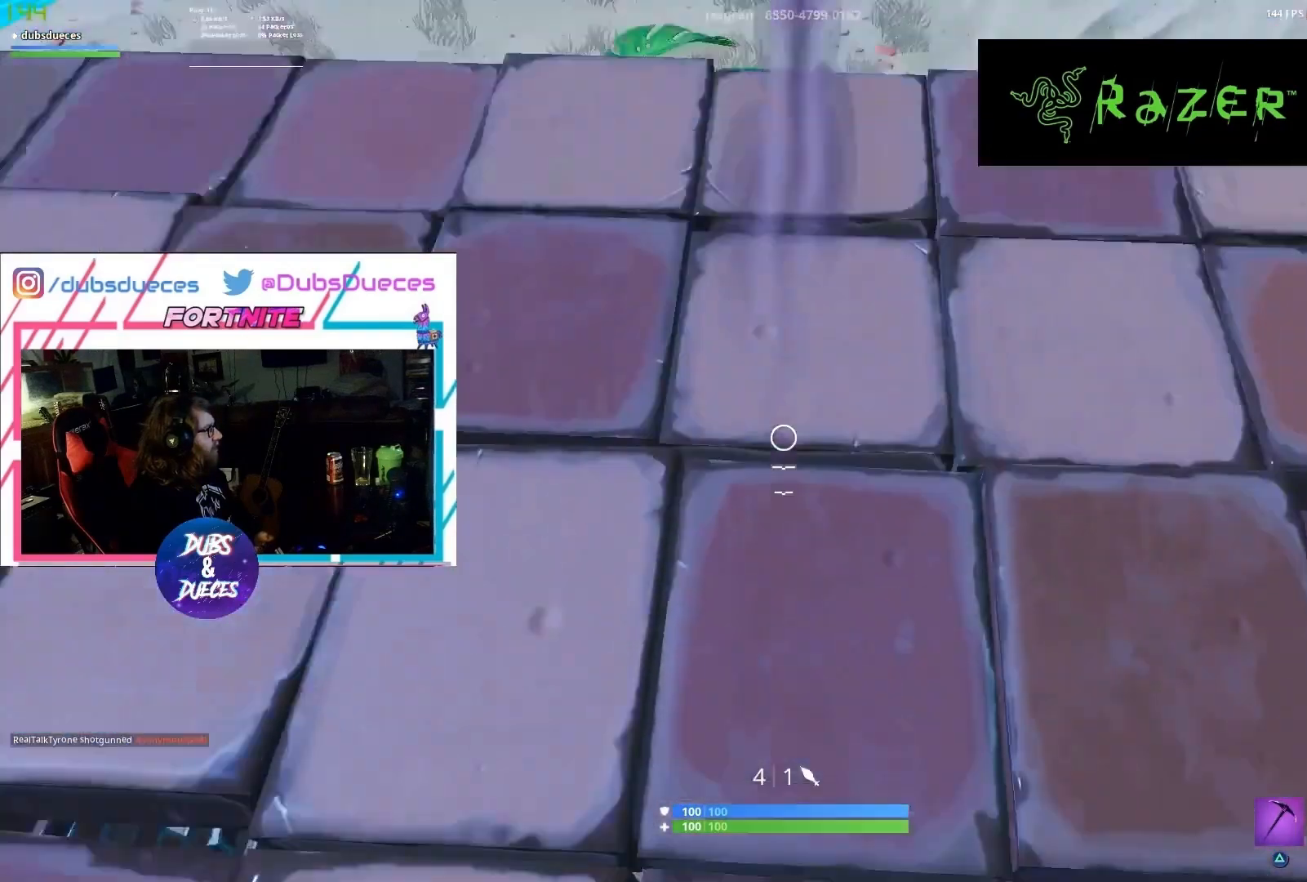
{"buttons": [], "left_stick": "center", "right_stick": "down", "events": [[183, "right_stick", "center"], [350, "right_stick", "down"]]}
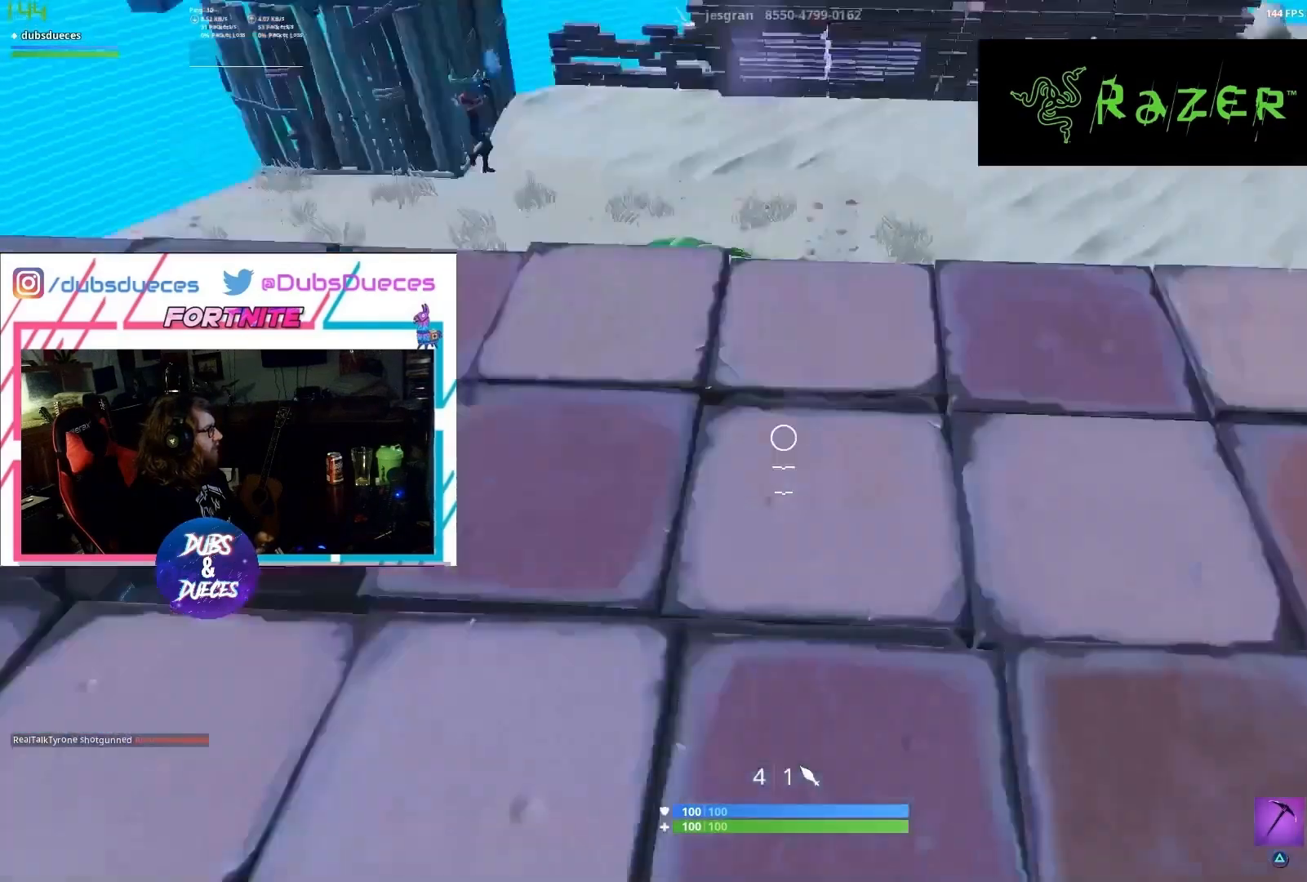
{"buttons": [], "left_stick": "center", "right_stick": "up", "events": [[117, "R2", "down"], [117, "right_stick", "center"], [250, "R2", "up"], [283, "right_stick", "up"]]}
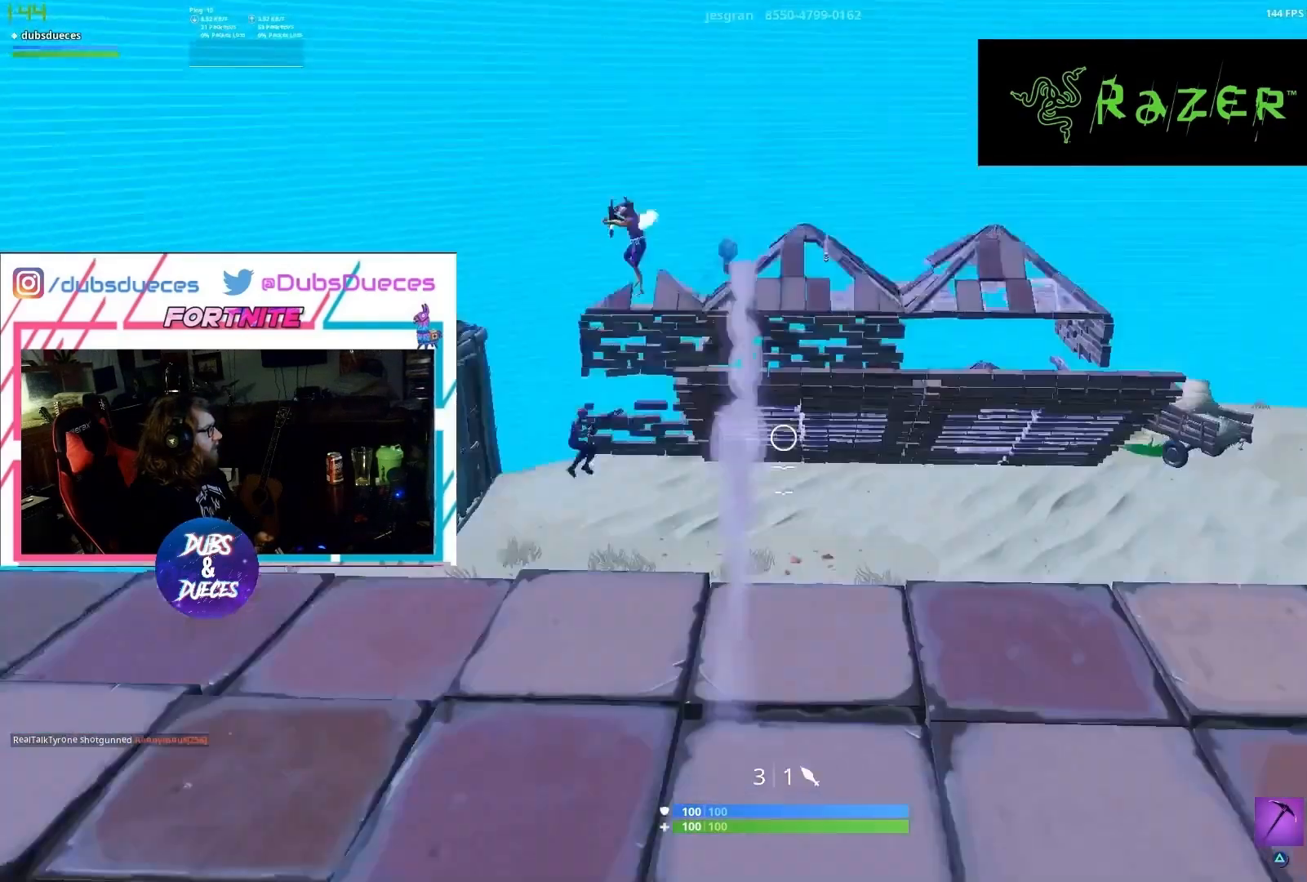
{"buttons": [], "left_stick": "center", "right_stick": "down", "events": [[50, "right_stick", "center"], [217, "right_stick", "down"]]}
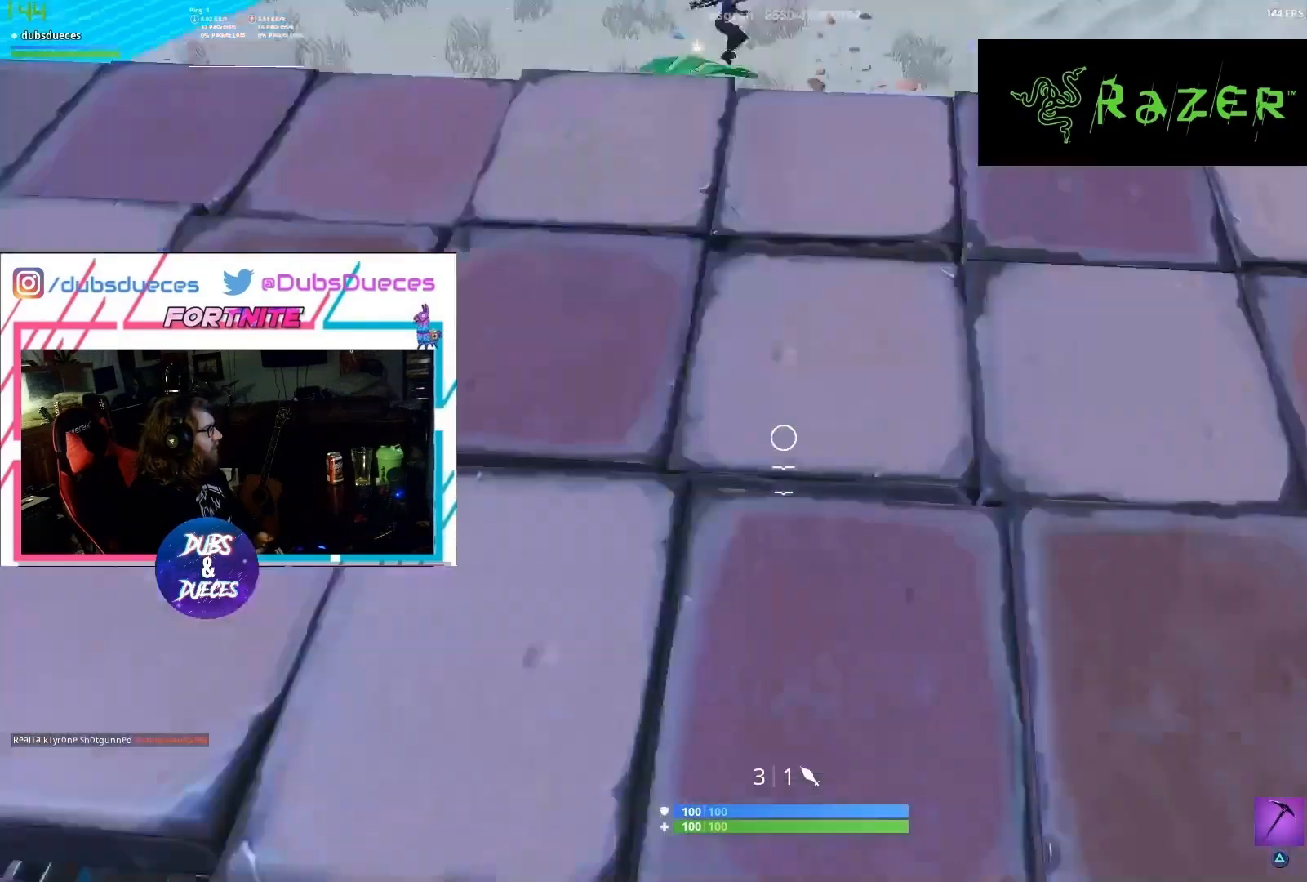
{"buttons": [], "left_stick": "center", "right_stick": "up", "events": [[150, "R2", "down"], [150, "right_stick", "center"], [183, "R1", "down"], [250, "R1", "up"], [283, "right_stick", "up"], [317, "R2", "up"]]}
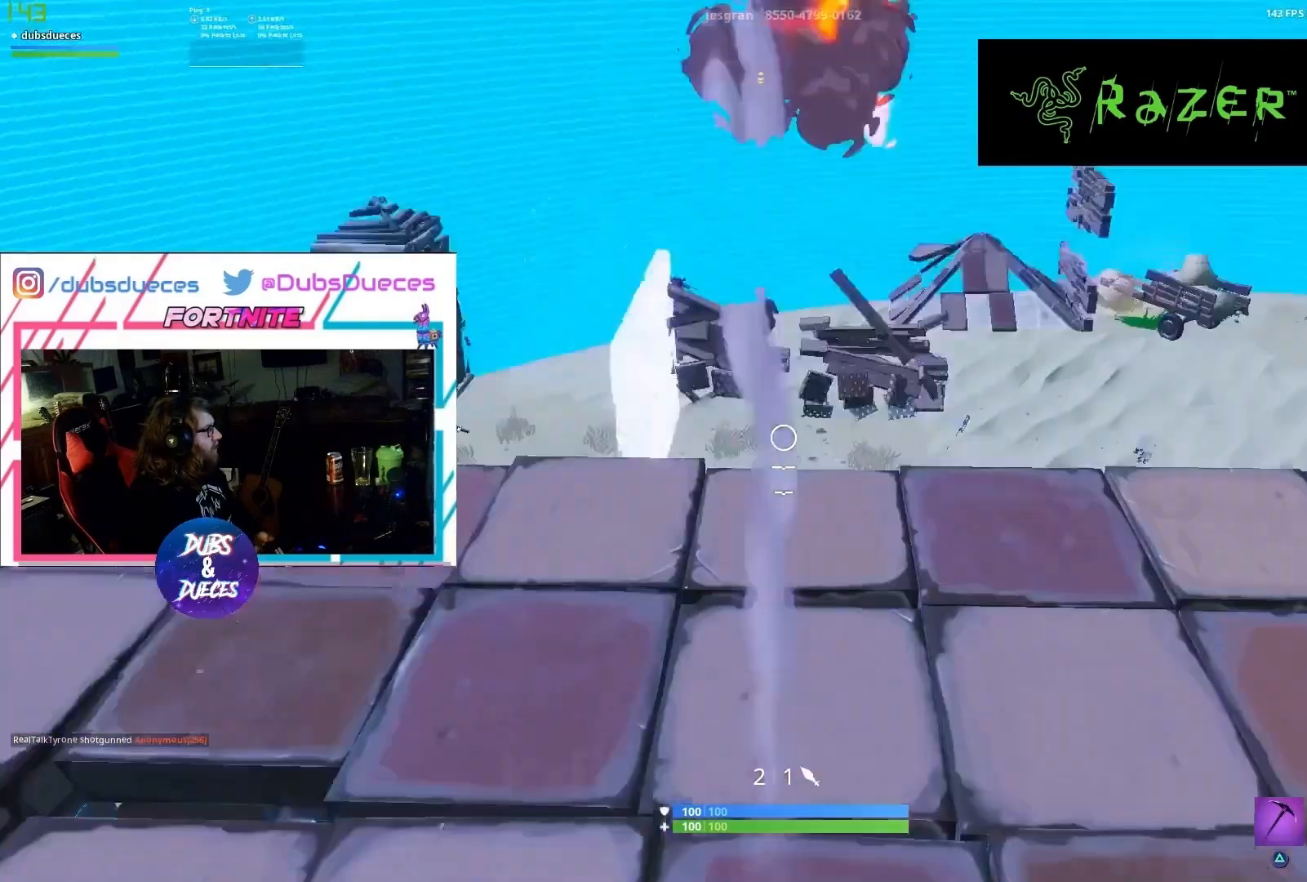
{"buttons": [], "left_stick": "center", "right_stick": "down", "events": [[150, "right_stick", "center"], [283, "right_stick", "down"]]}
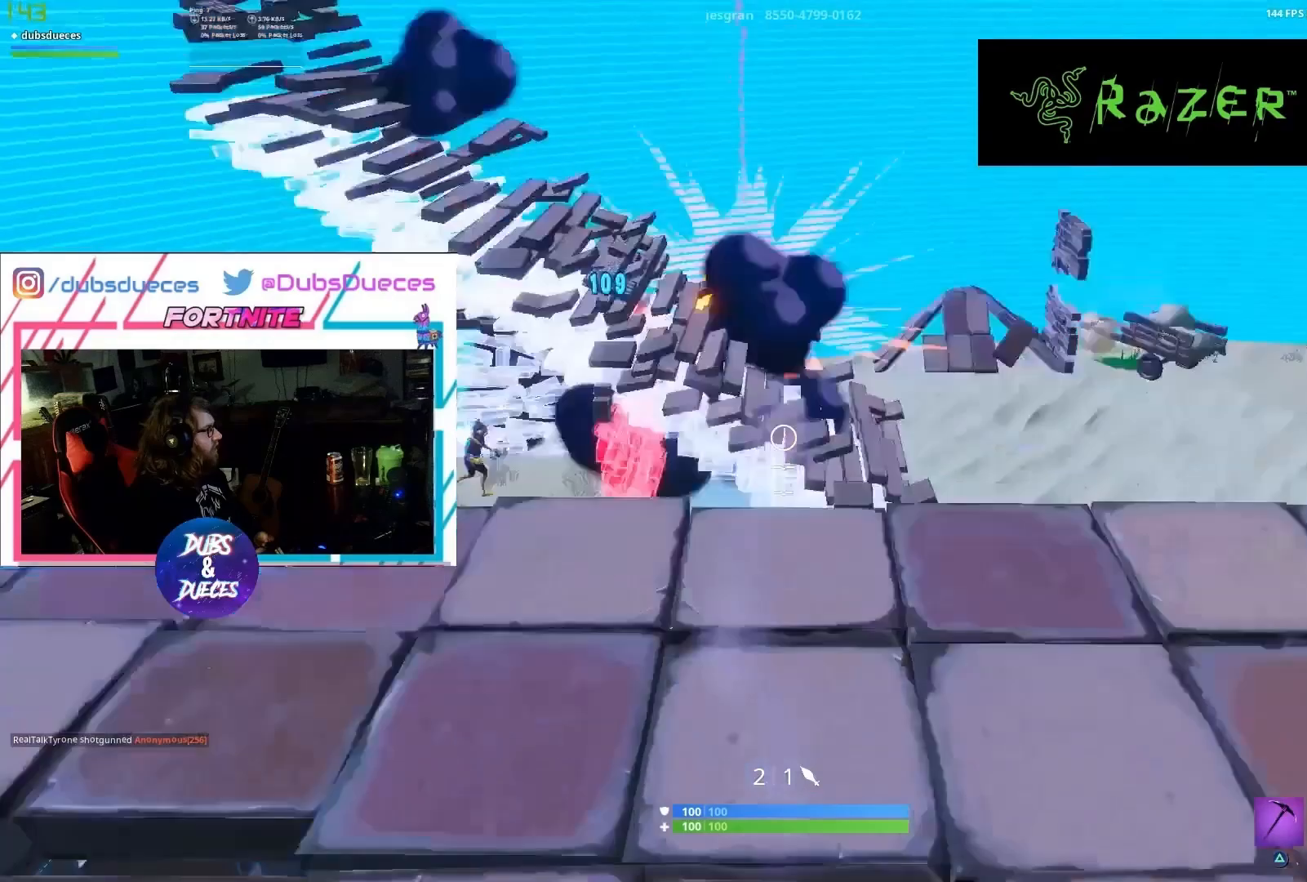
{"buttons": [], "left_stick": "center", "right_stick": "up", "events": [[217, "R2", "down"], [317, "right_stick", "up"], [383, "R2", "up"]]}
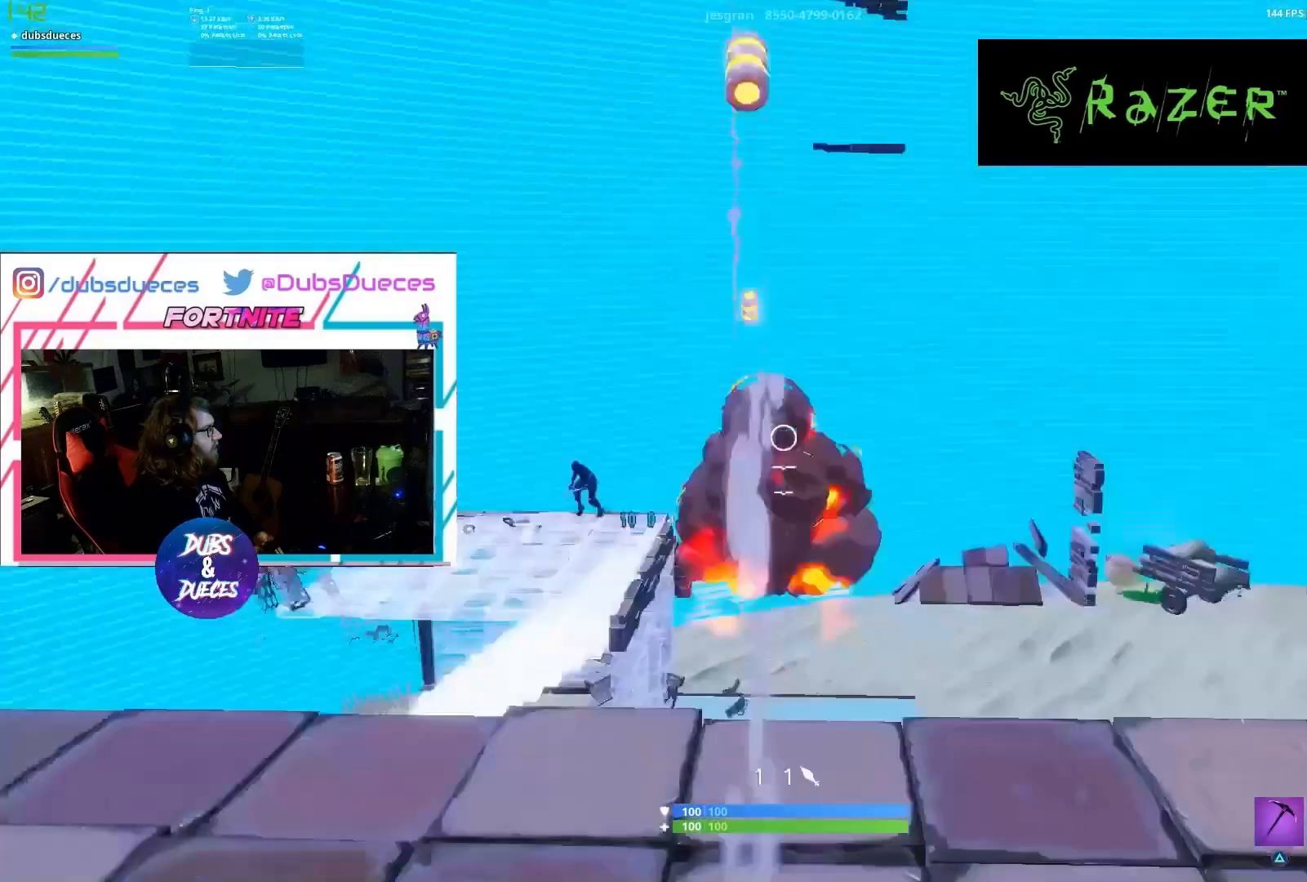
{"buttons": [], "left_stick": "center", "right_stick": "down", "events": [[83, "right_stick", "center"], [150, "right_stick", "down"]]}
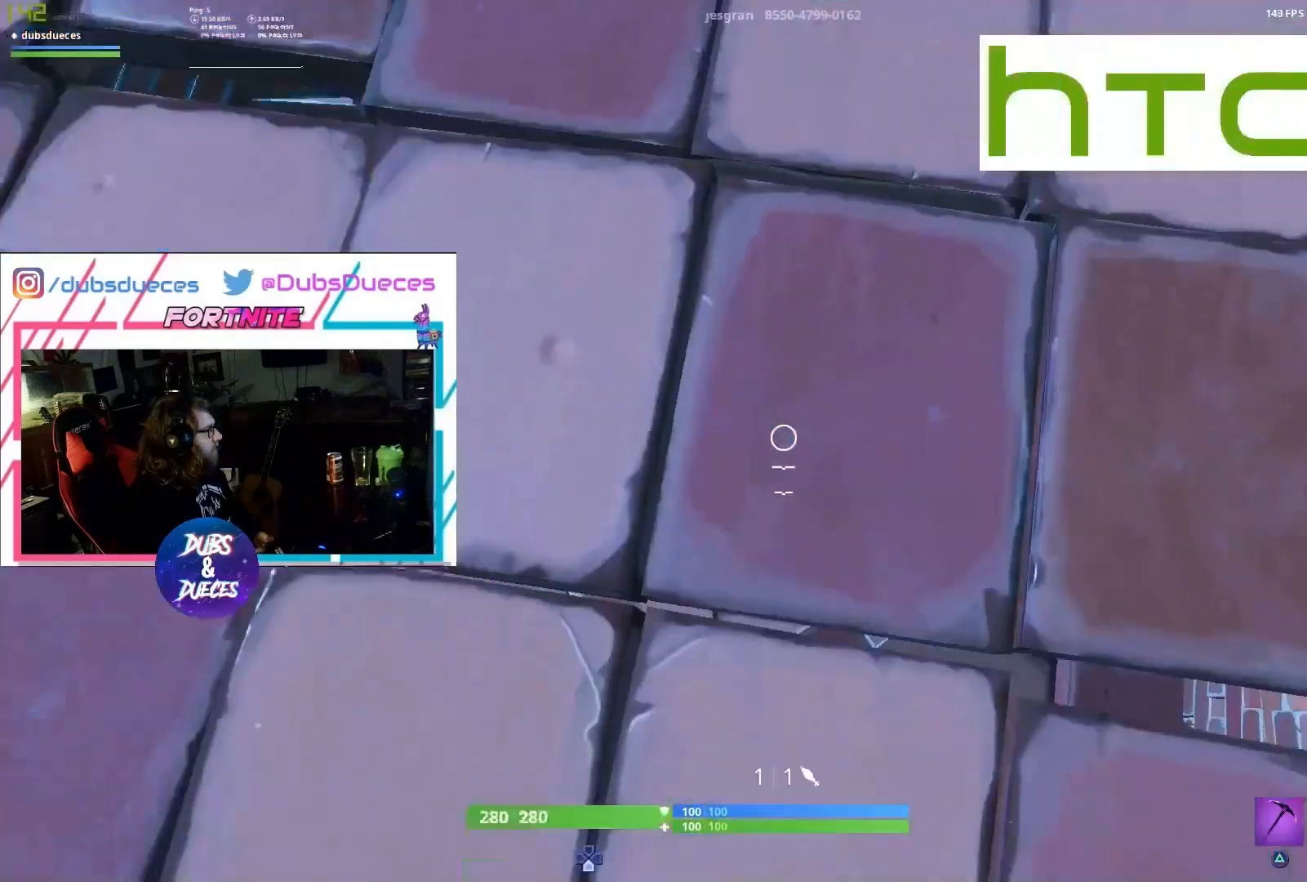
{"buttons": [], "left_stick": "center", "right_stick": "up", "events": [[17, "right_stick", "center"], [117, "right_stick", "up"], [217, "R2", "down"], [217, "right_stick", "center"], [383, "R2", "up"], [450, "right_stick", "up"]]}